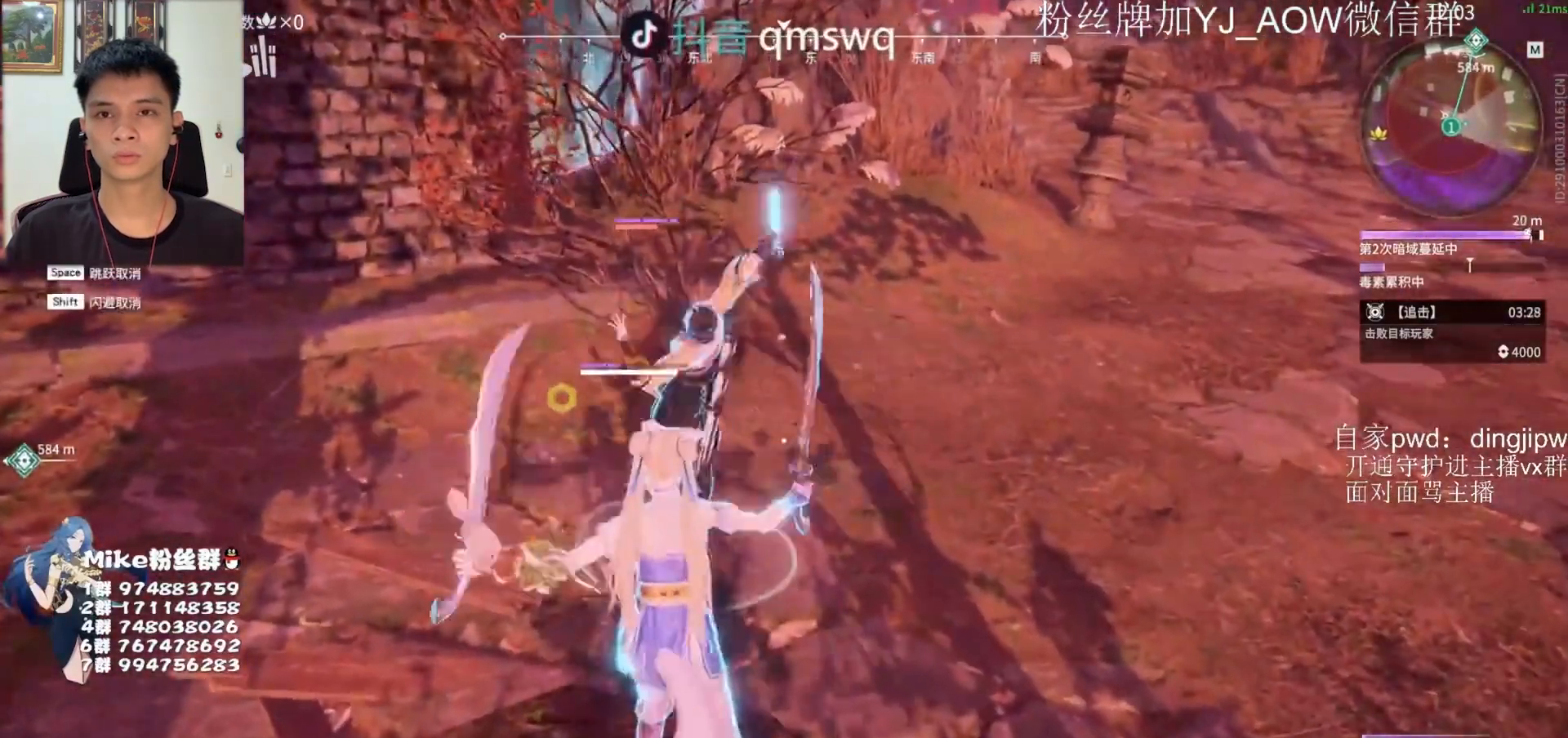
Gameplay with keyboard and mouse; each line is a JSON object with the keys and mouse buttons held at the frame after it. "events" lists presses ("down") and releases ("up") of "a", "ctrl", "d", "e", "f", "q", "r", "s", "shift", "space", "tab", "w", "mouse_left", "mouse_wheel" and "mouse_right" between this image and that frame as [ms after this image, input, new state], when the widget could be followed in between. "mouse_left", "mouse_wheel", "mouse_right" = the "left", "wheel", "right" buttons of the "mouse" list. No other keys are recorded. "wheel" means that the mouse wheel is clicked or scrolled. Mouse movement is not recorded.
{"keys": ["d", "shift", "w"], "mouse": ["right"], "events": [[67, "d", "down"], [100, "shift", "down"], [133, "mouse_right", "up"], [133, "w", "down"], [367, "mouse_right", "down"]]}
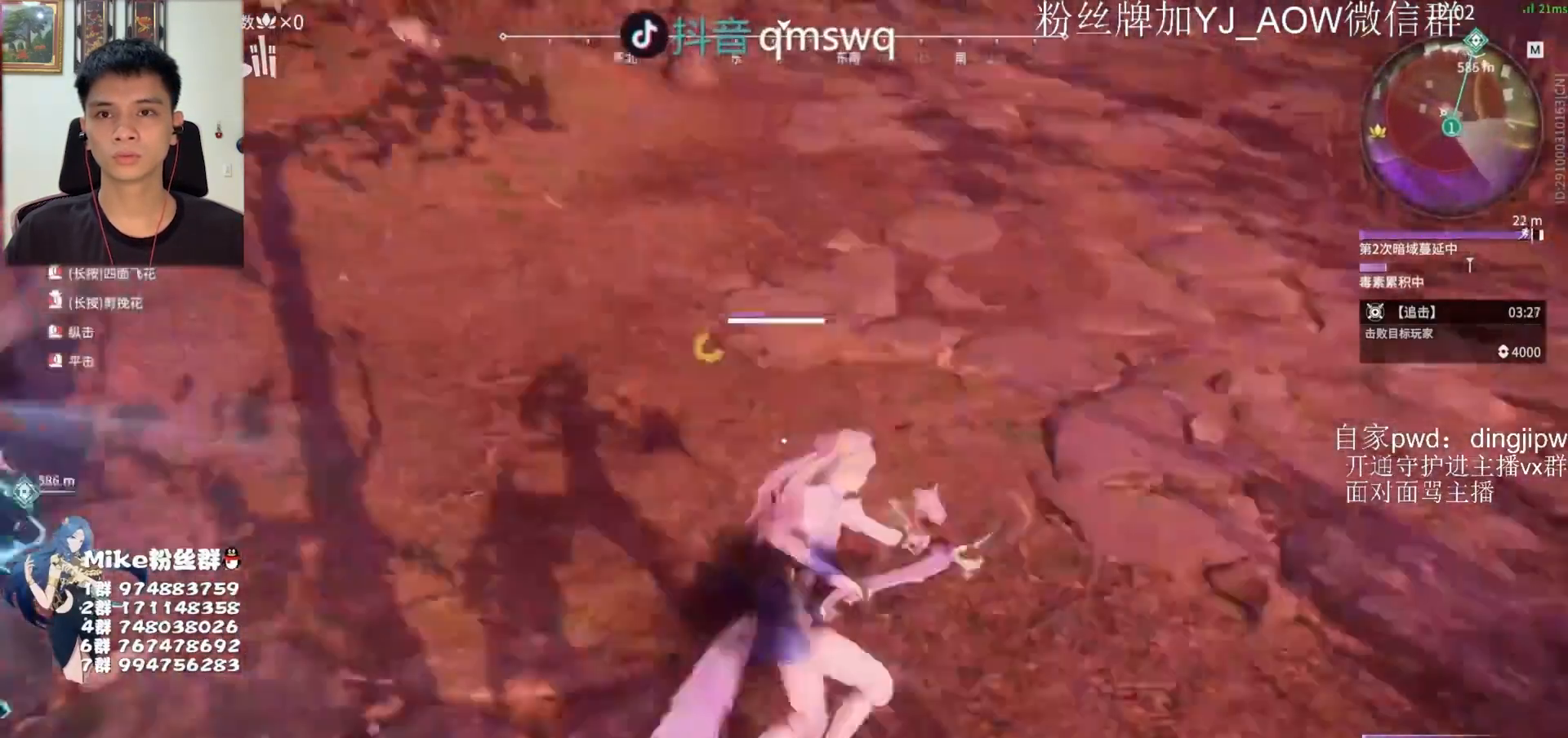
{"keys": [], "mouse": [], "events": [[33, "mouse_right", "up"], [67, "shift", "up"], [100, "d", "up"], [100, "w", "up"], [333, "mouse_right", "down"], [467, "mouse_right", "up"]]}
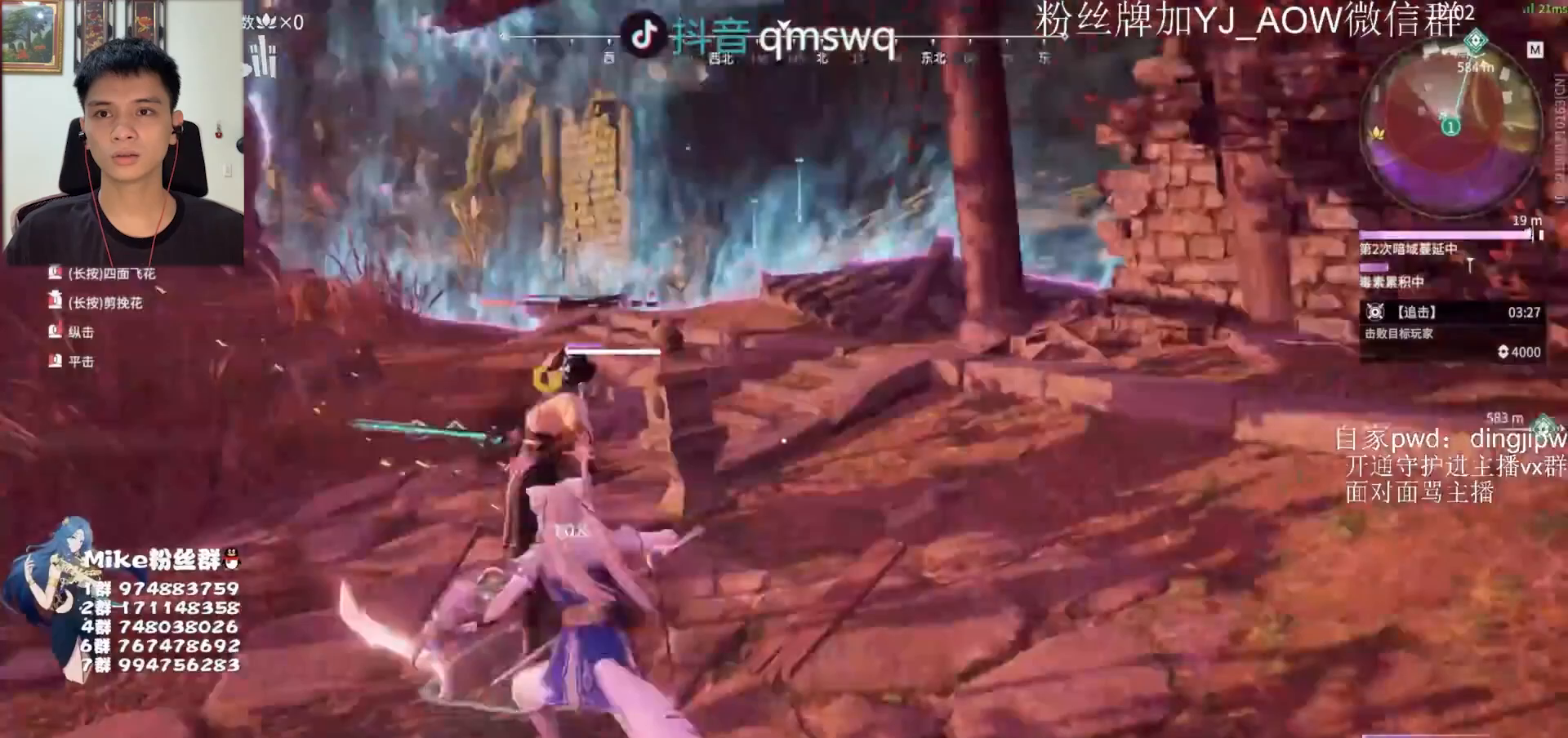
{"keys": ["w"], "mouse": [], "events": [[500, "w", "down"]]}
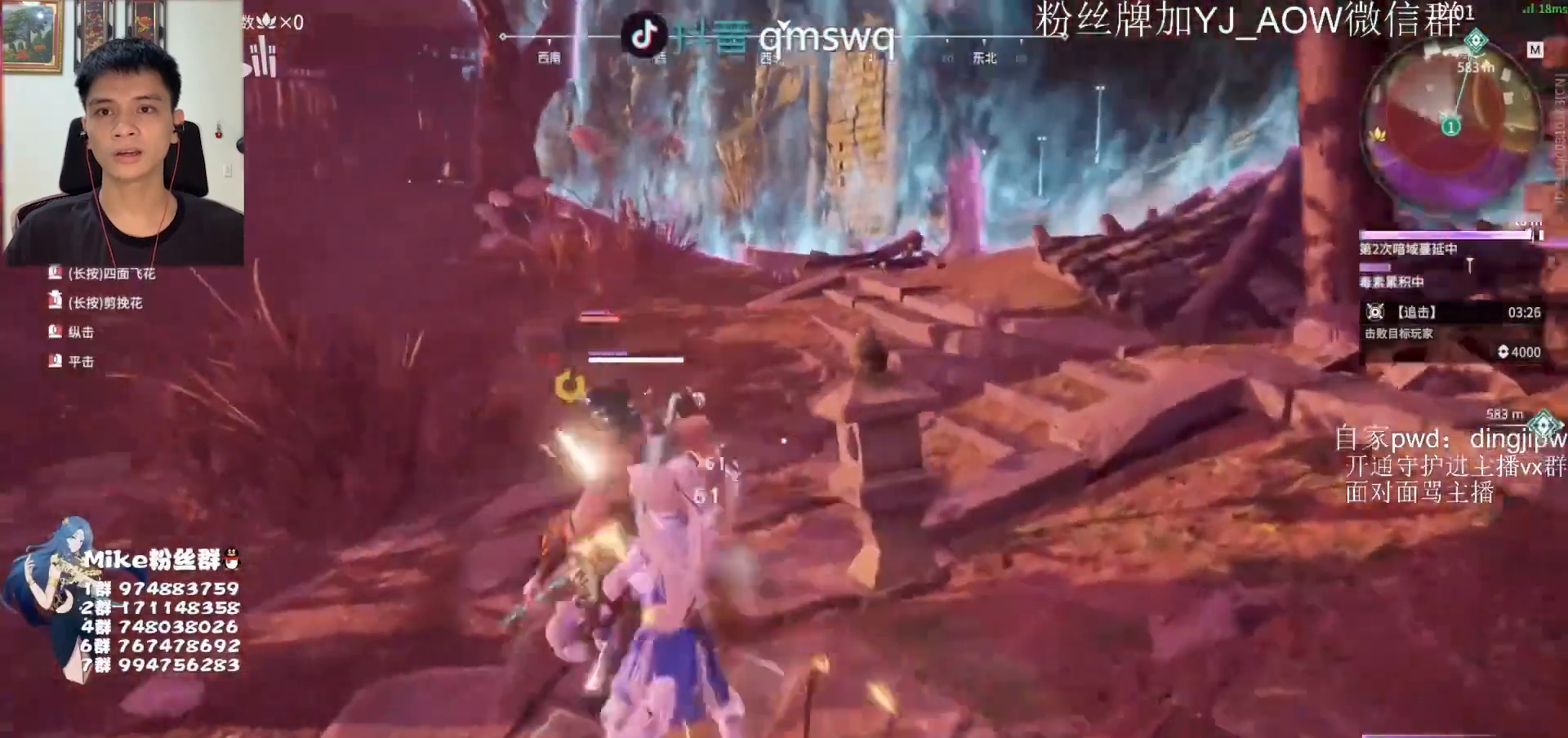
{"keys": [], "mouse": [], "events": [[233, "mouse_left", "down"], [233, "w", "up"], [300, "mouse_left", "up"]]}
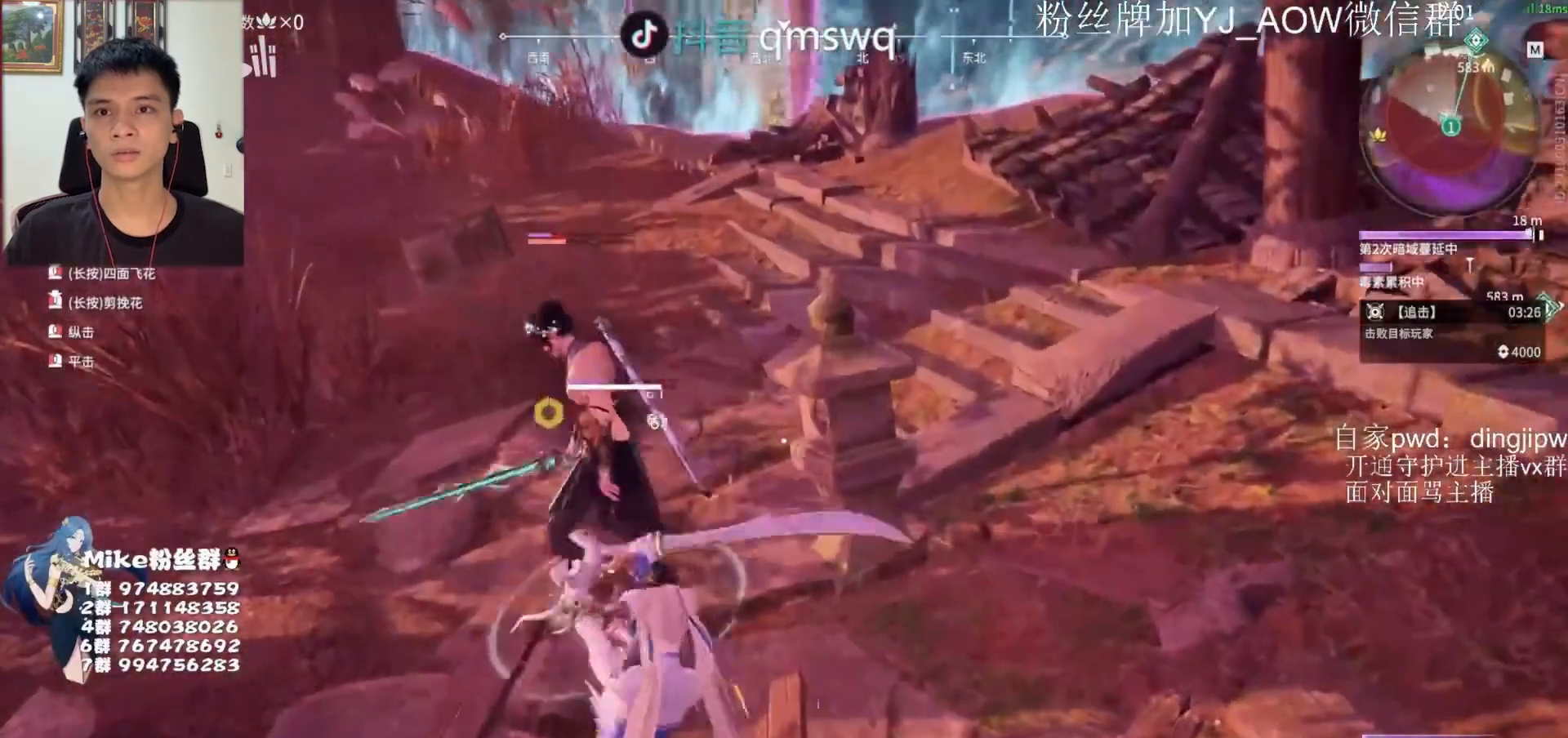
{"keys": [], "mouse": [], "events": []}
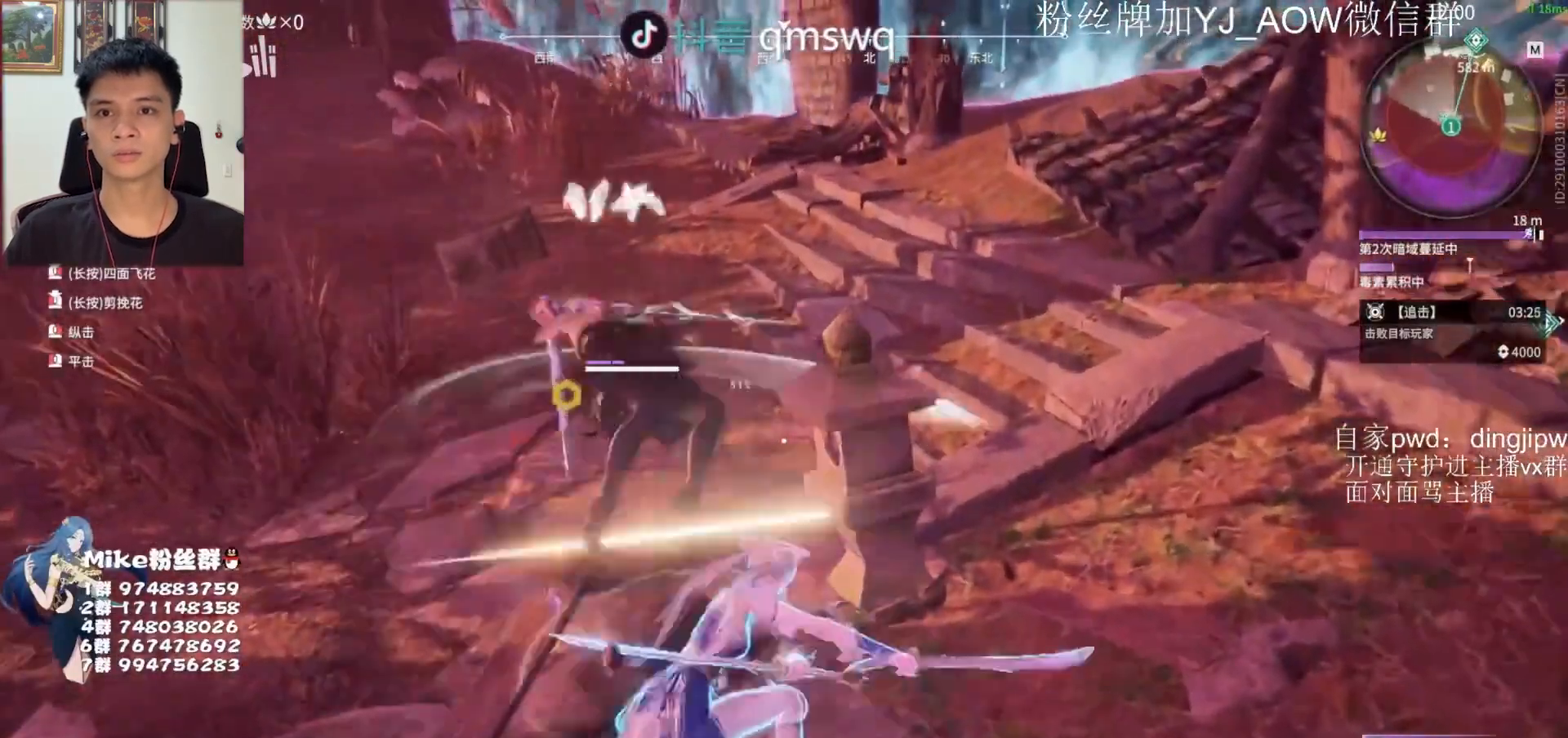
{"keys": [], "mouse": [], "events": []}
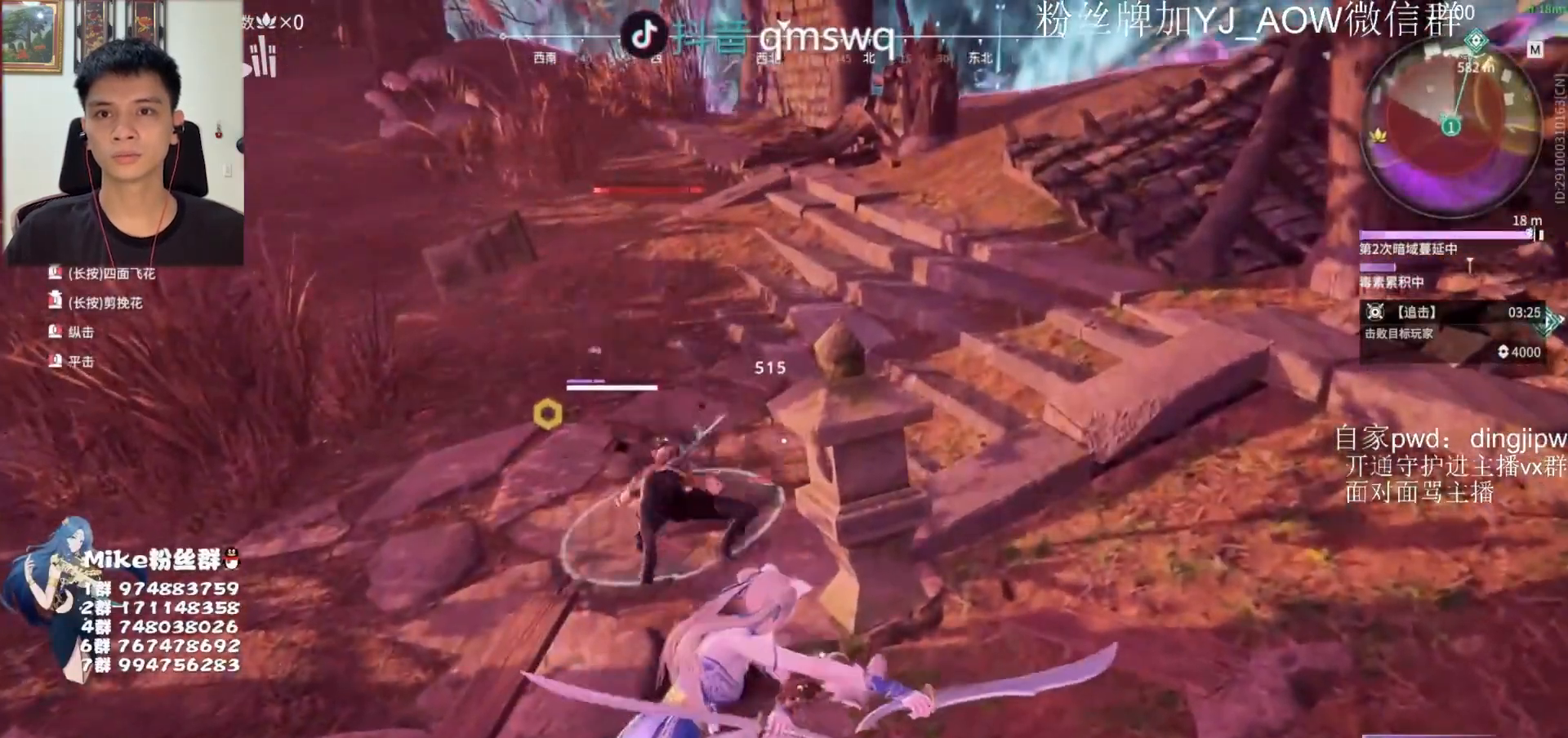
{"keys": ["w"], "mouse": ["right"], "events": [[133, "w", "down"], [167, "shift", "down"], [367, "mouse_right", "down"], [467, "shift", "up"]]}
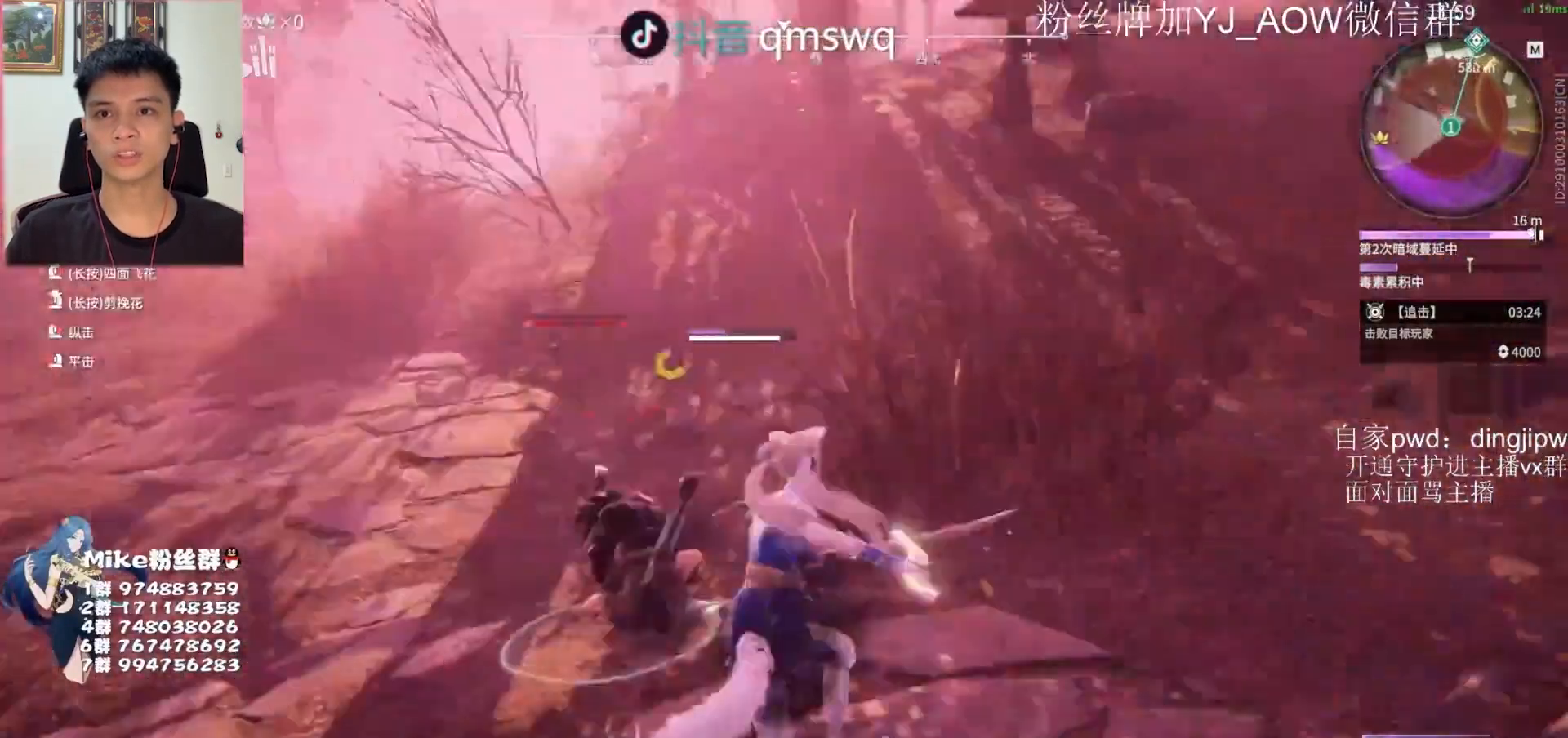
{"keys": [], "mouse": [], "events": [[33, "w", "up"], [400, "mouse_right", "up"]]}
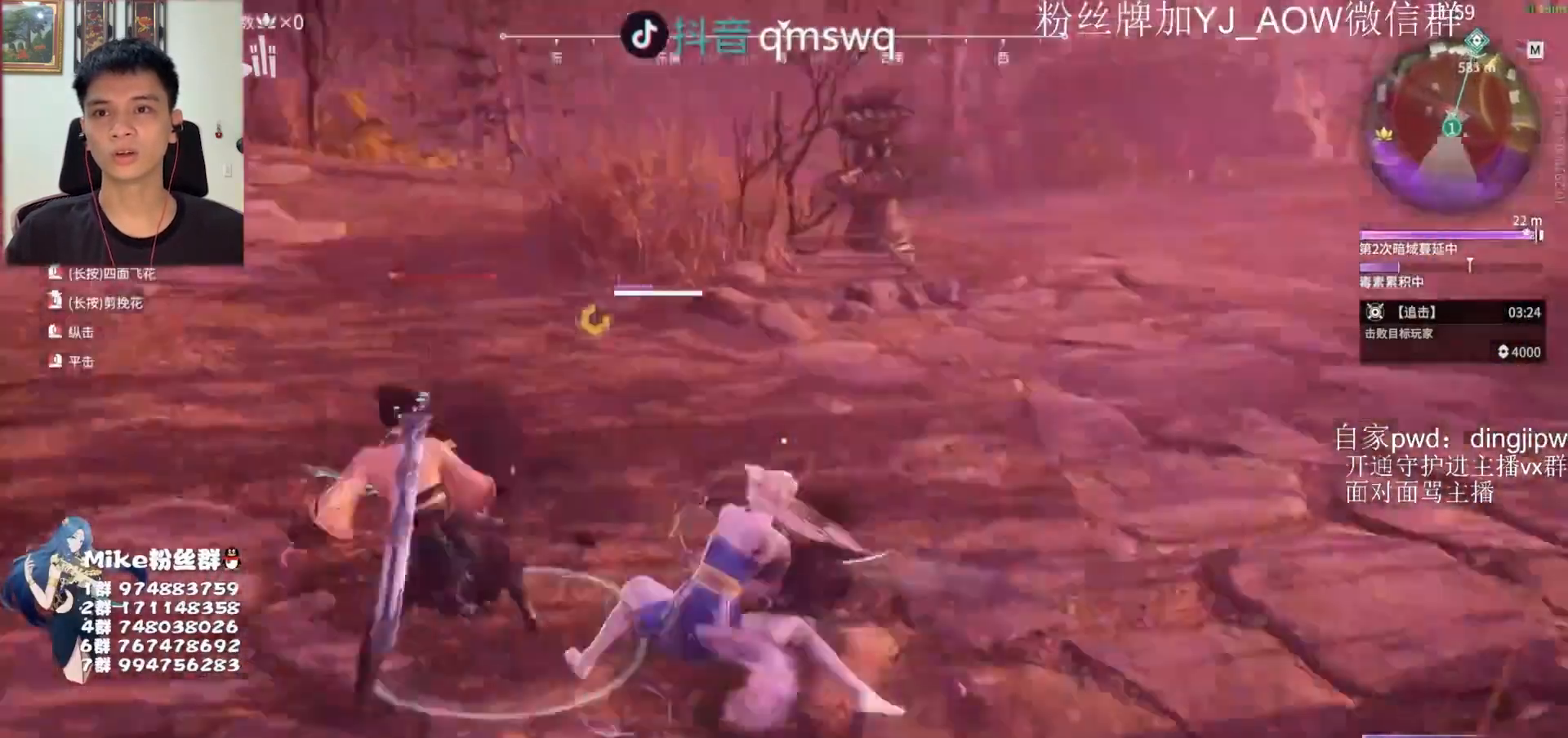
{"keys": ["a", "shift", "w"], "mouse": [], "events": [[167, "shift", "down"], [167, "w", "down"], [467, "a", "down"]]}
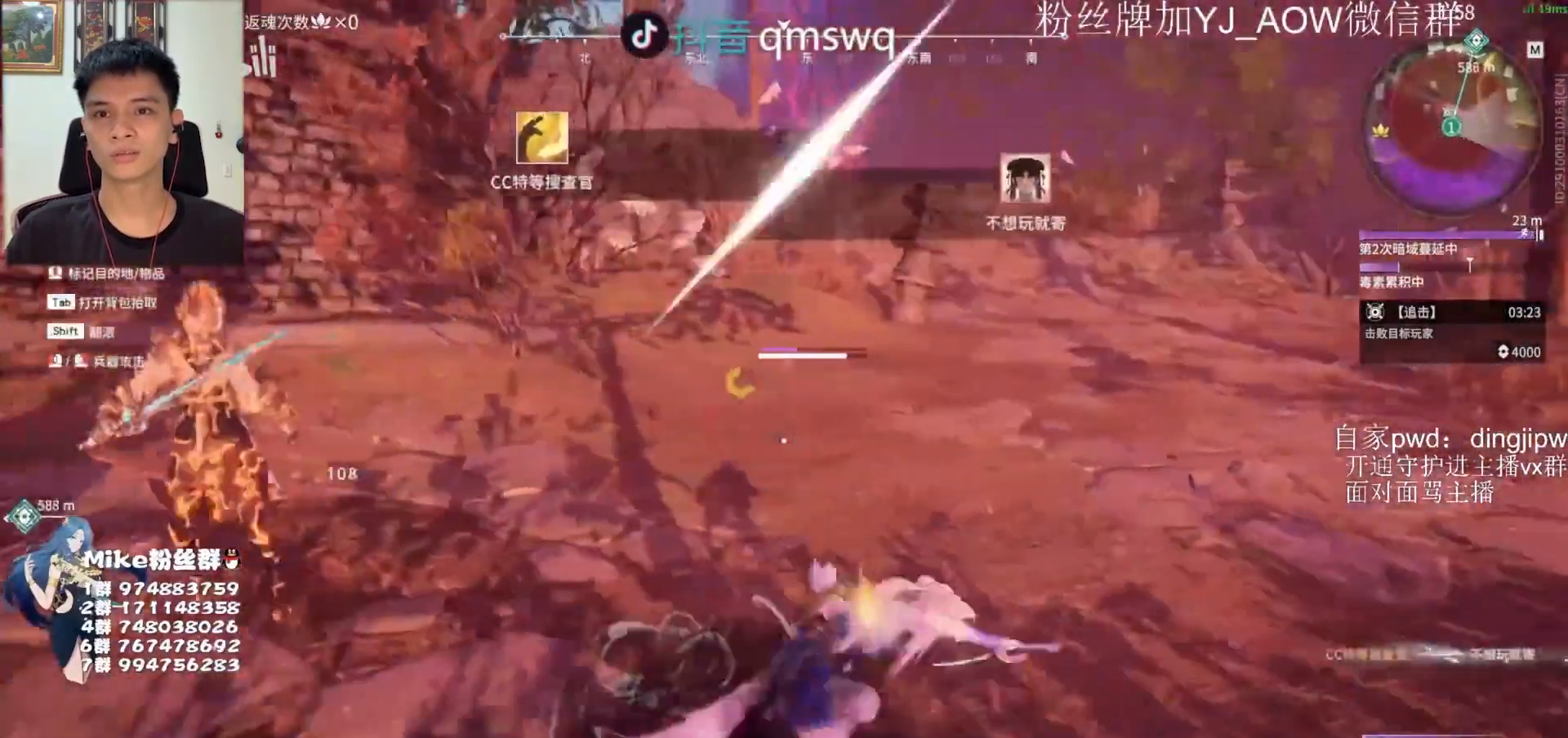
{"keys": ["tab", "w"], "mouse": [], "events": [[100, "shift", "up"], [200, "a", "up"], [500, "tab", "down"]]}
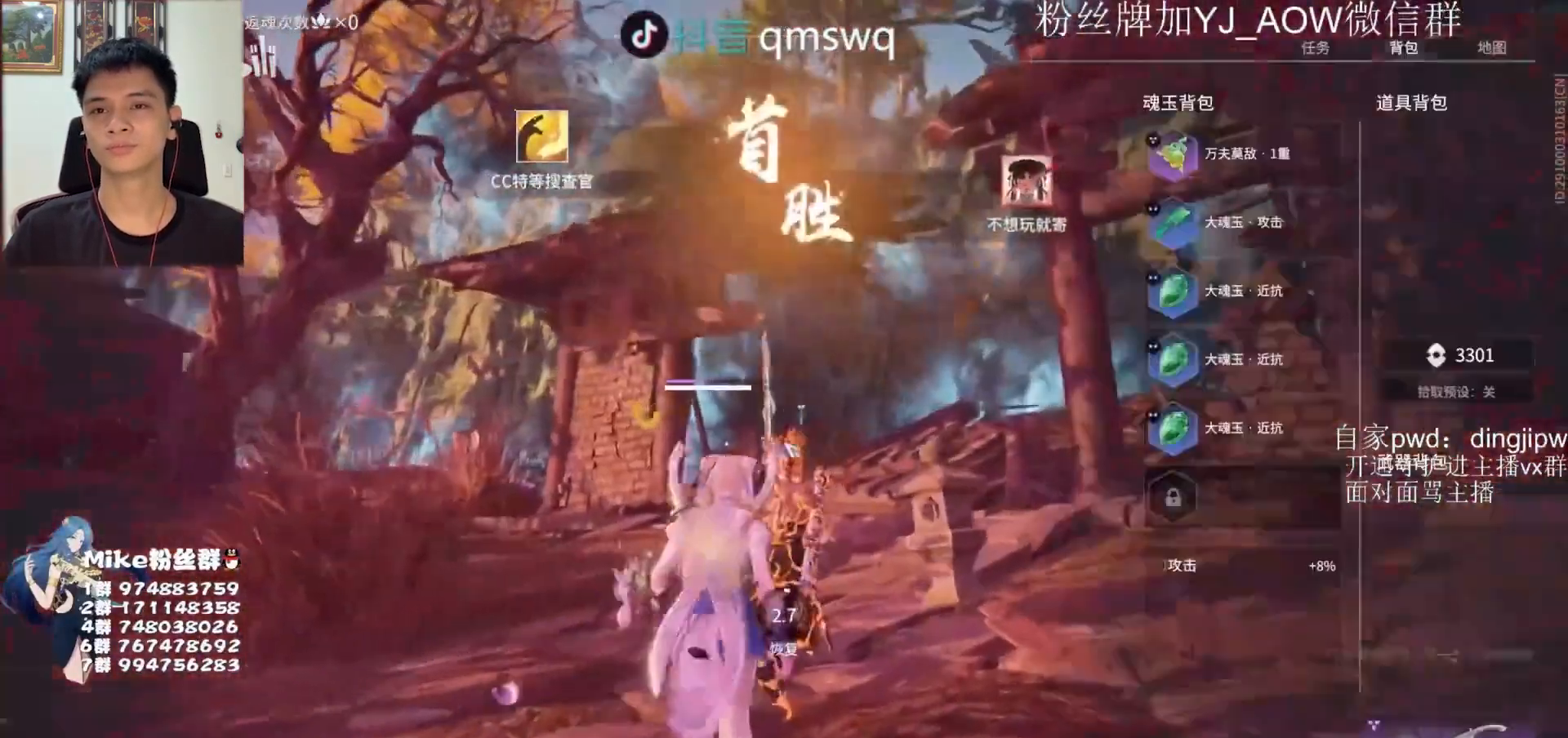
{"keys": ["w"], "mouse": [], "events": [[67, "tab", "up"]]}
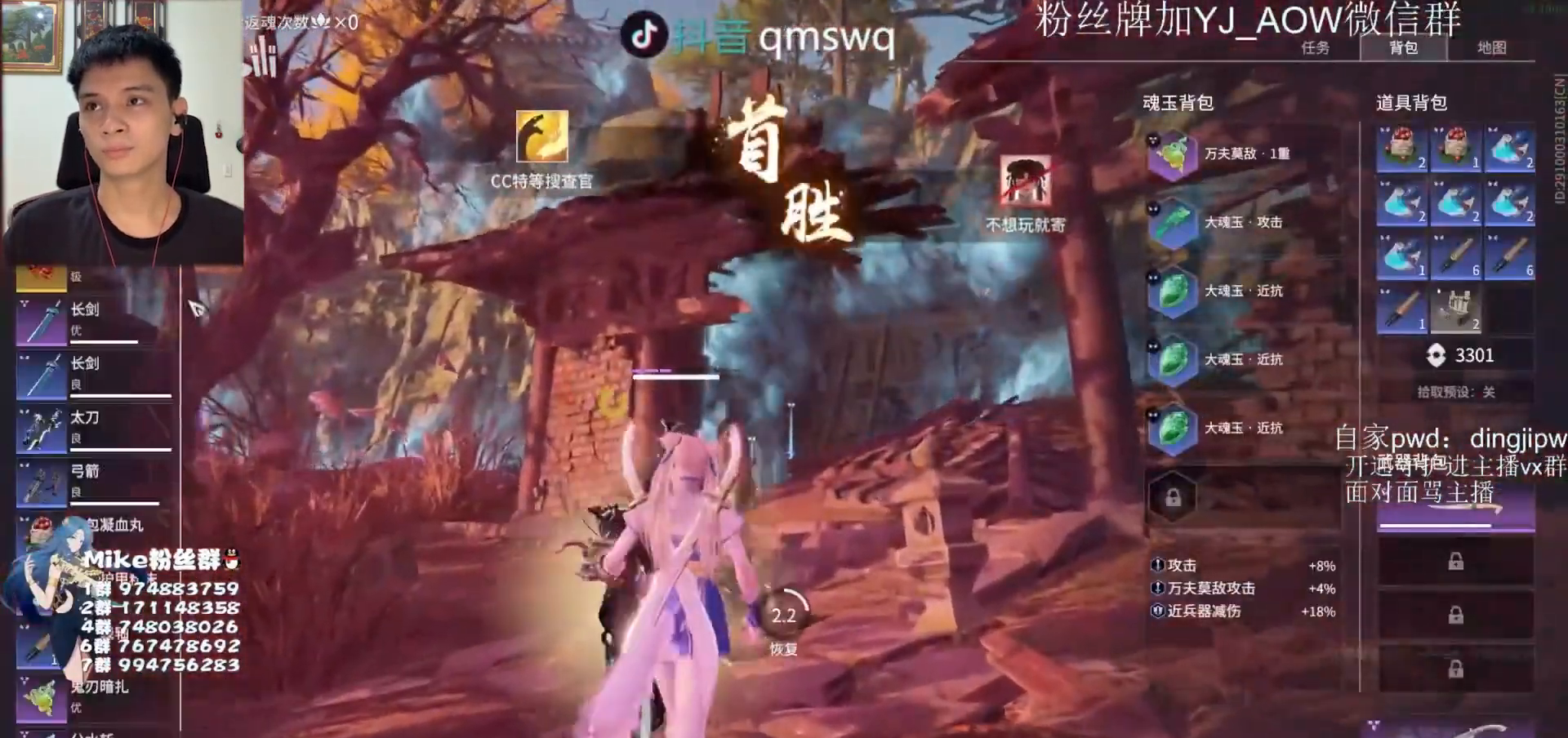
{"keys": [], "mouse": ["left"], "events": [[67, "w", "up"], [267, "mouse_left", "down"], [333, "mouse_left", "up"], [467, "mouse_left", "down"]]}
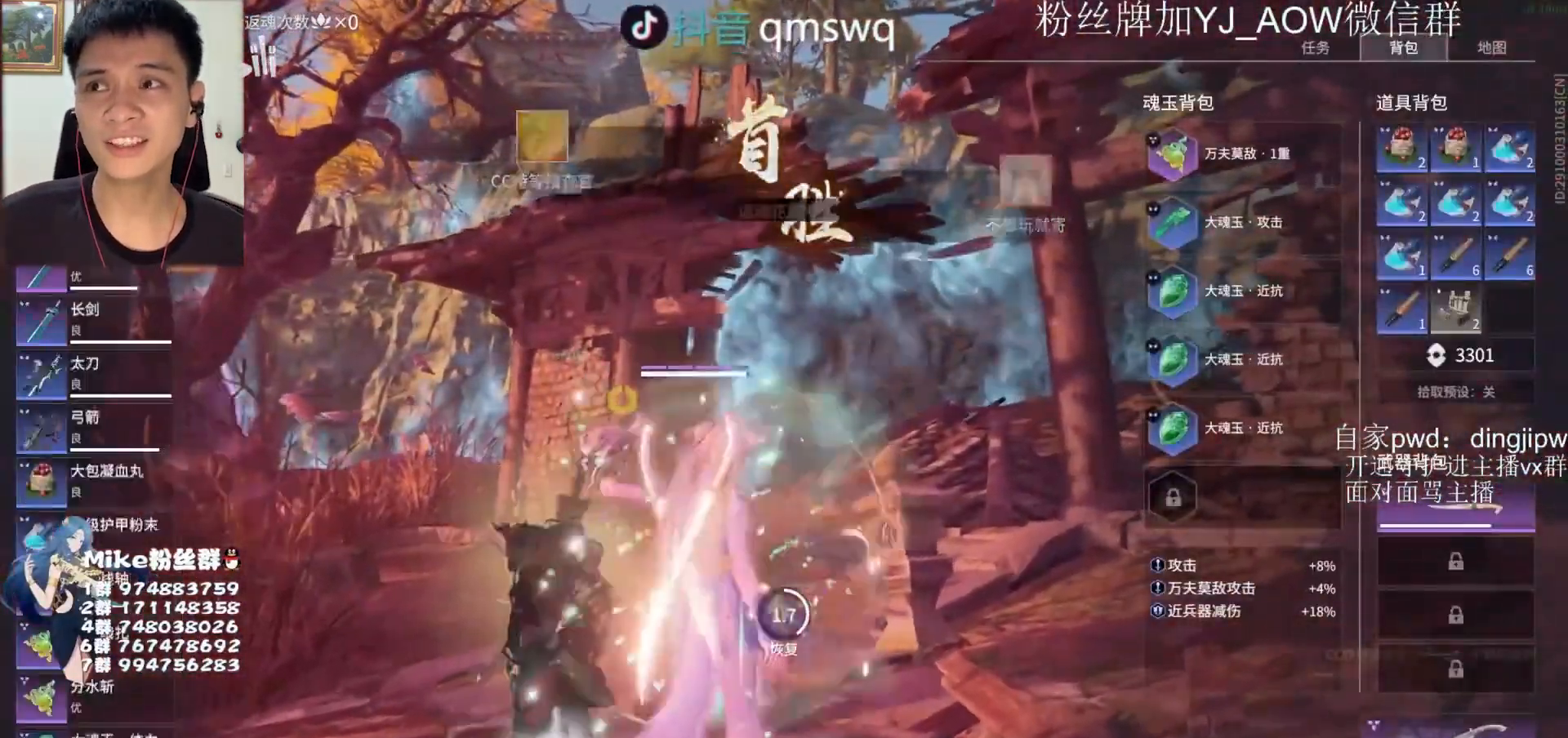
{"keys": [], "mouse": [], "events": [[33, "mouse_left", "up"], [433, "mouse_left", "down"], [500, "mouse_left", "up"]]}
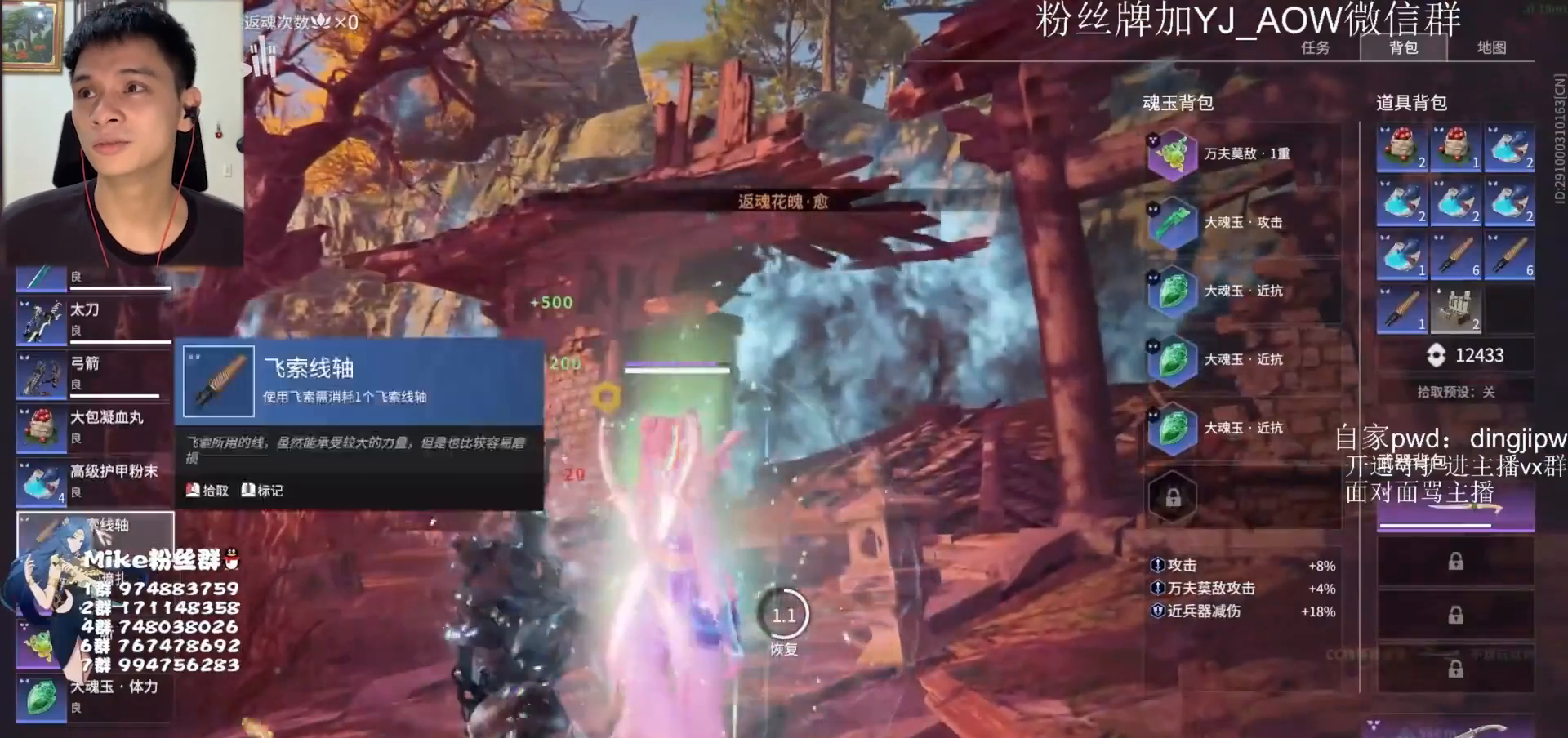
{"keys": [], "mouse": [], "events": [[200, "mouse_left", "down"], [267, "mouse_left", "up"]]}
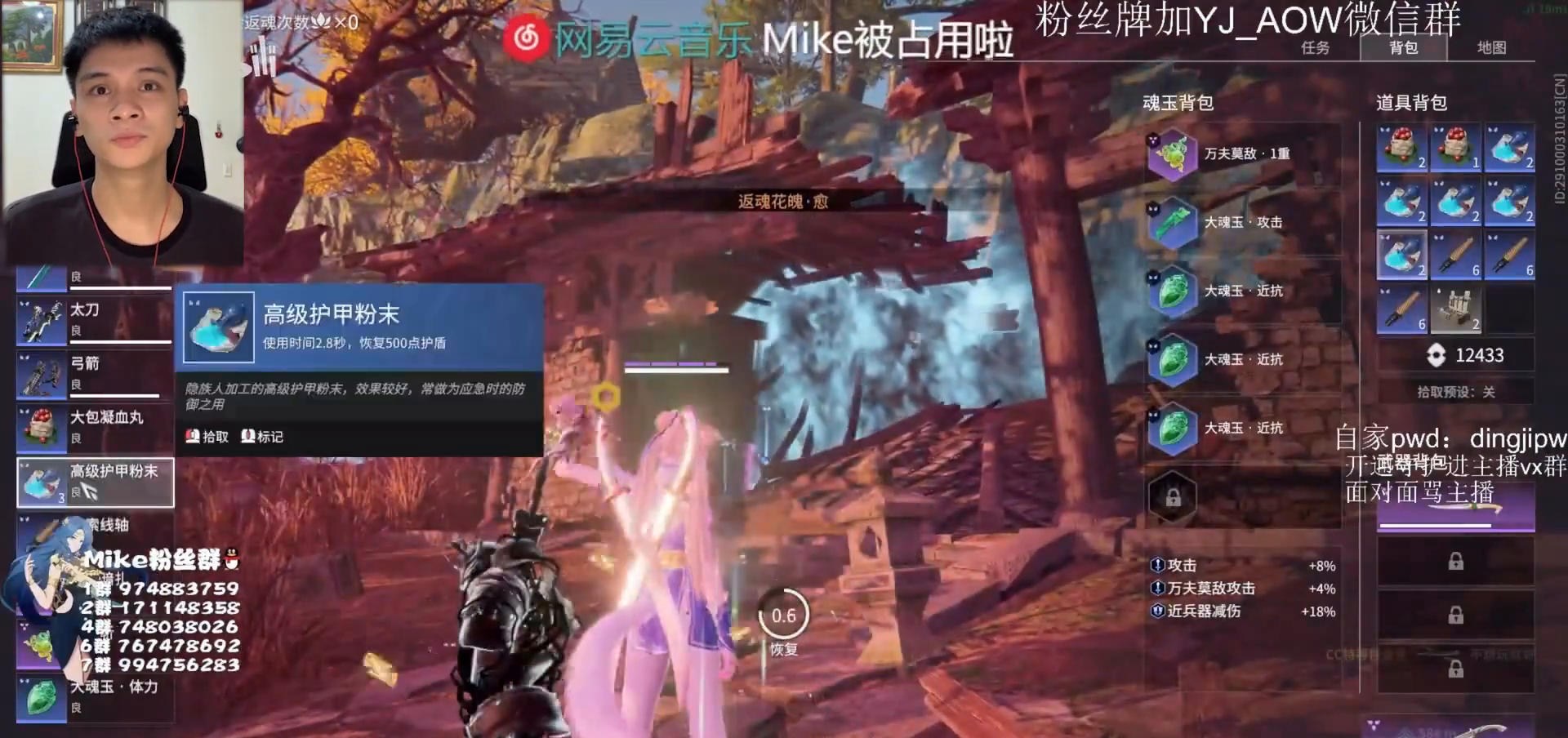
{"keys": [], "mouse": ["left"], "events": [[133, "mouse_left", "down"], [233, "mouse_left", "up"], [500, "mouse_left", "down"]]}
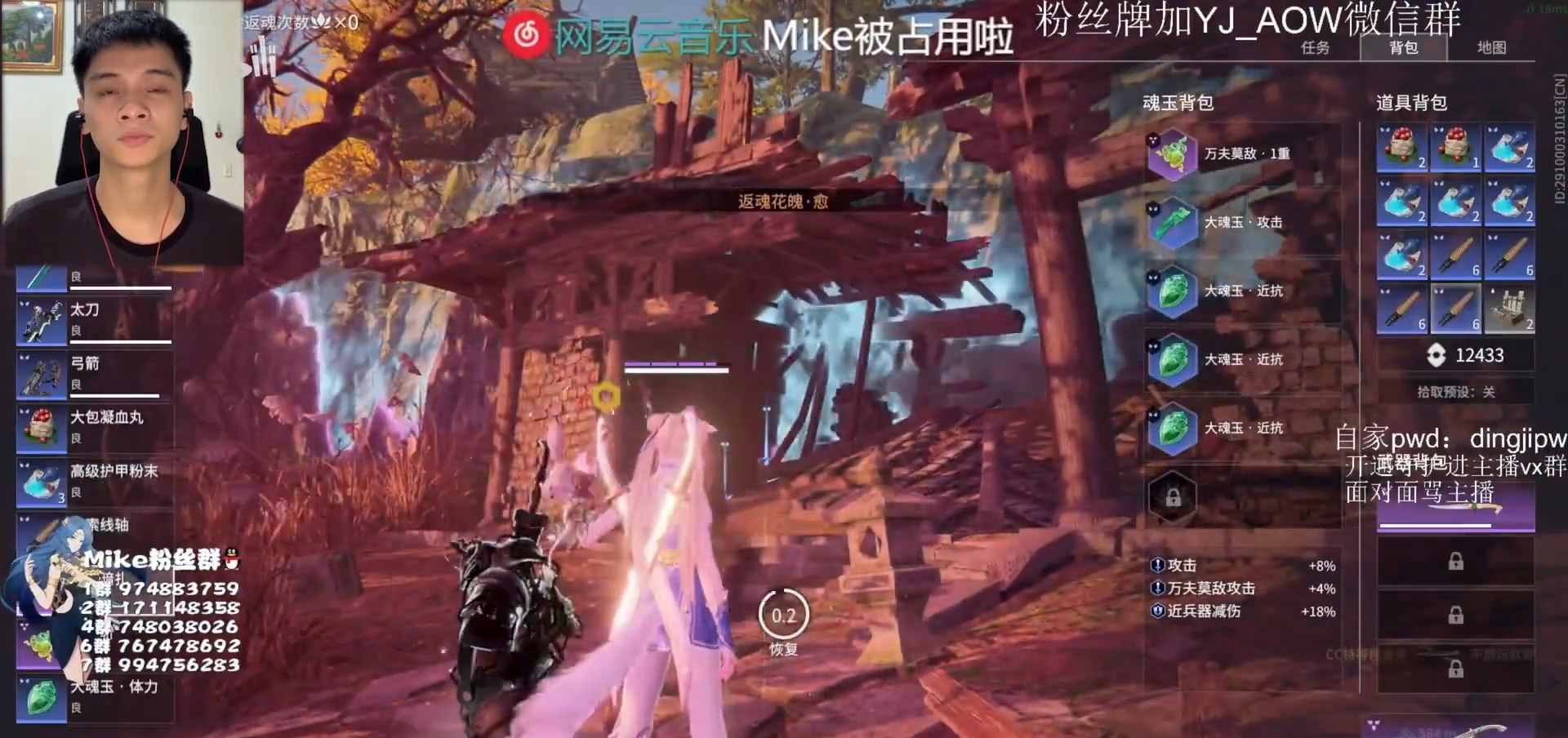
{"keys": [], "mouse": [], "events": [[67, "mouse_left", "up"], [200, "mouse_left", "down"], [300, "mouse_left", "up"]]}
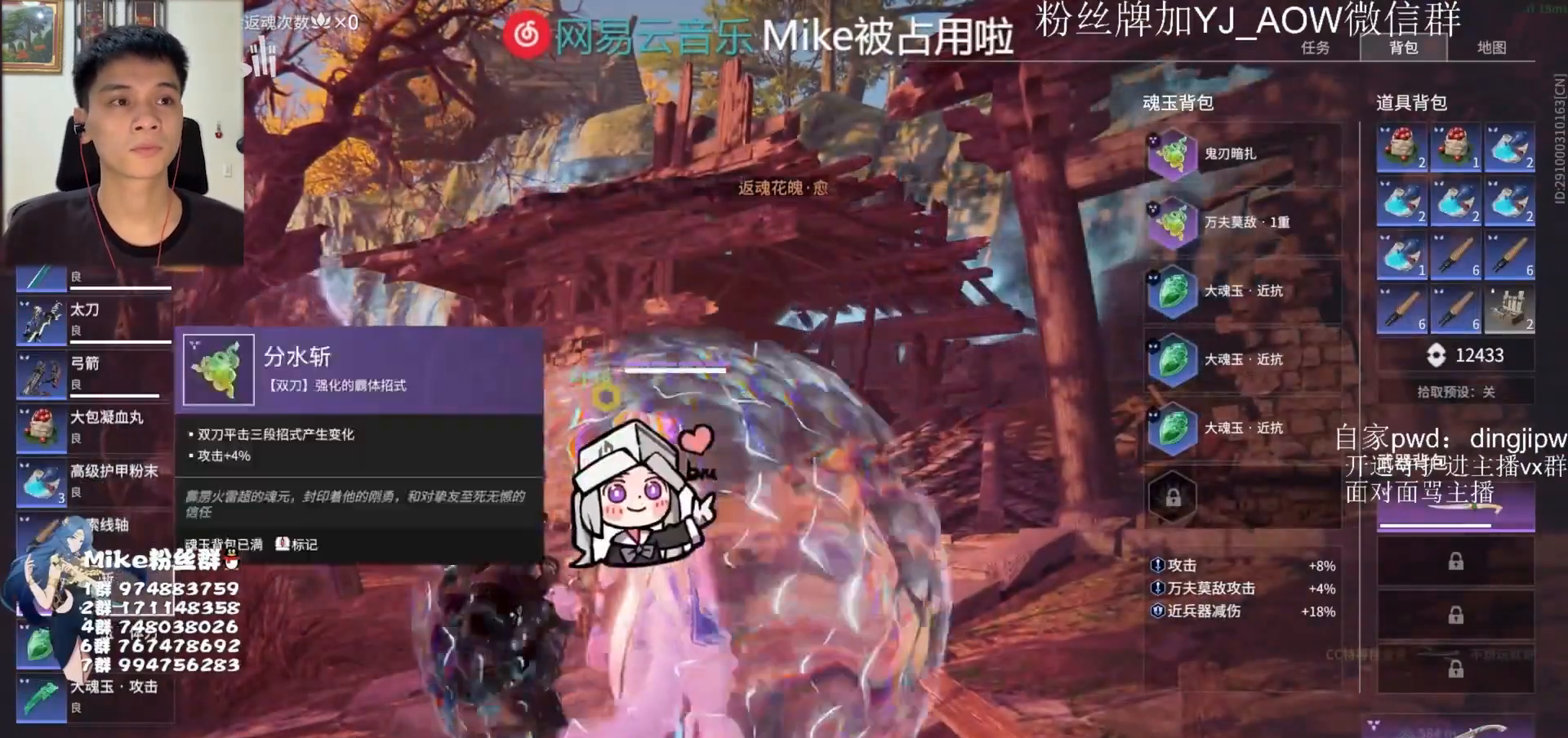
{"keys": [], "mouse": ["left"], "events": [[67, "mouse_left", "down"]]}
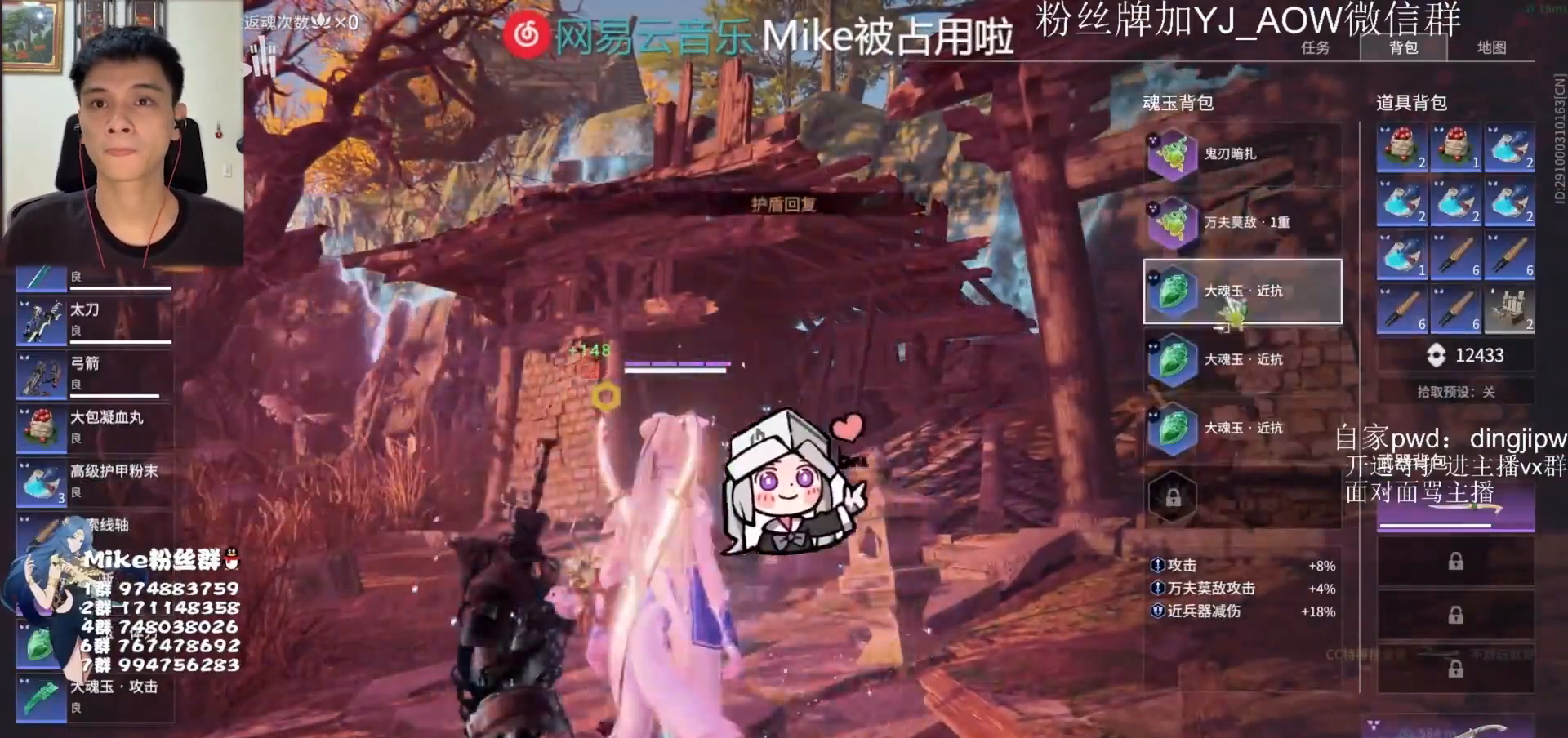
{"keys": ["w"], "mouse": [], "events": [[200, "w", "down"], [367, "mouse_left", "up"]]}
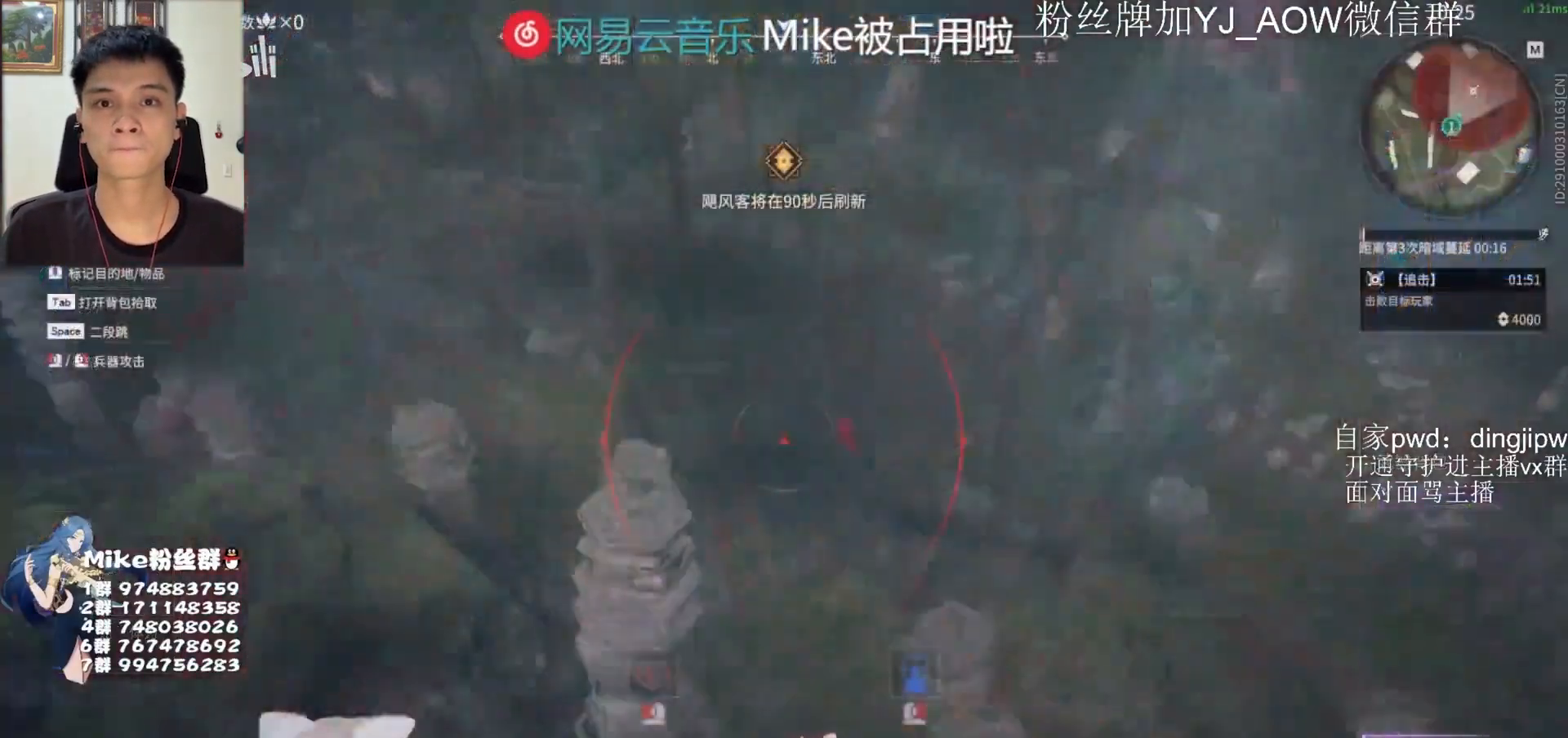
{"keys": ["w"], "mouse": [], "events": [[333, "mouse_left", "down"], [433, "mouse_left", "up"]]}
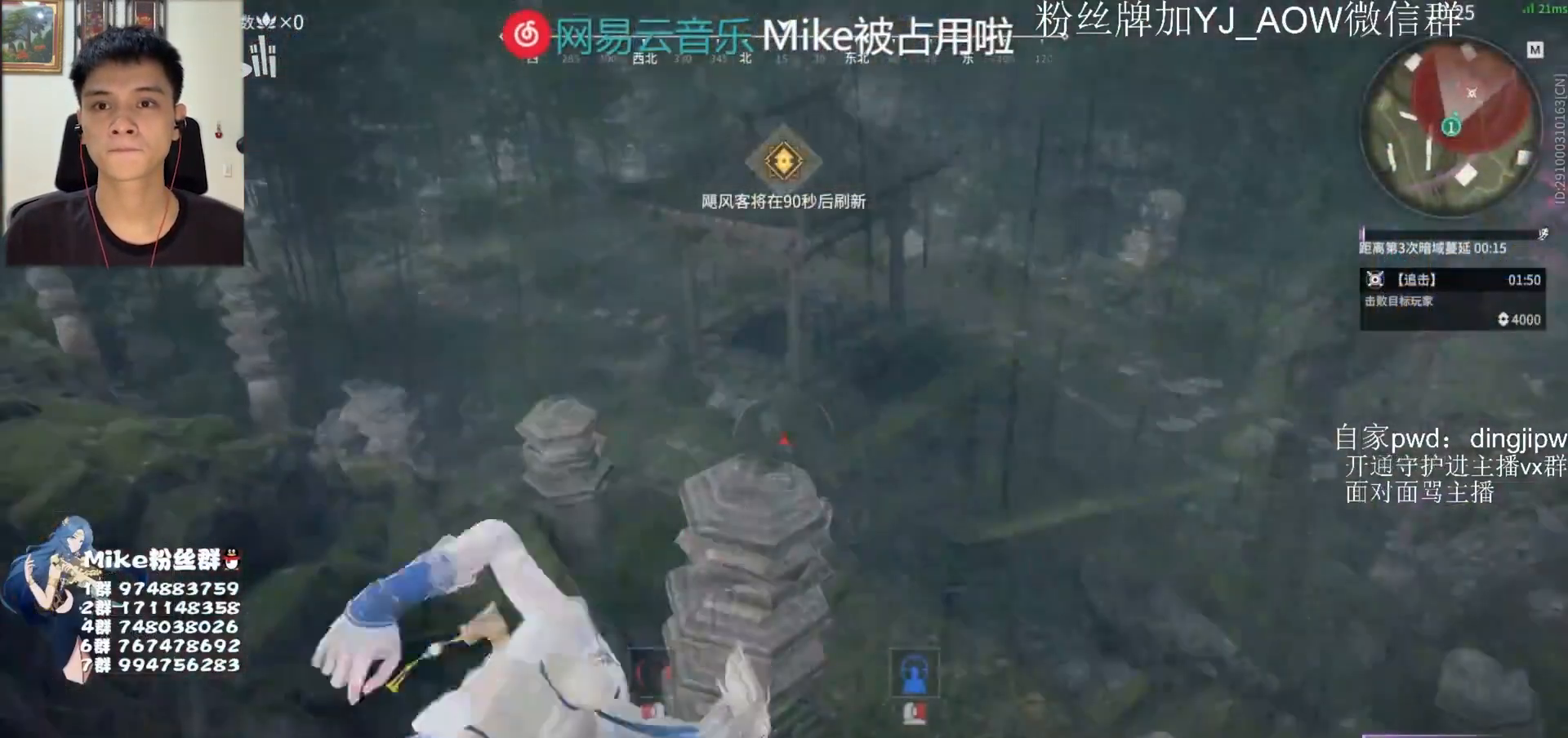
{"keys": ["w"], "mouse": [], "events": []}
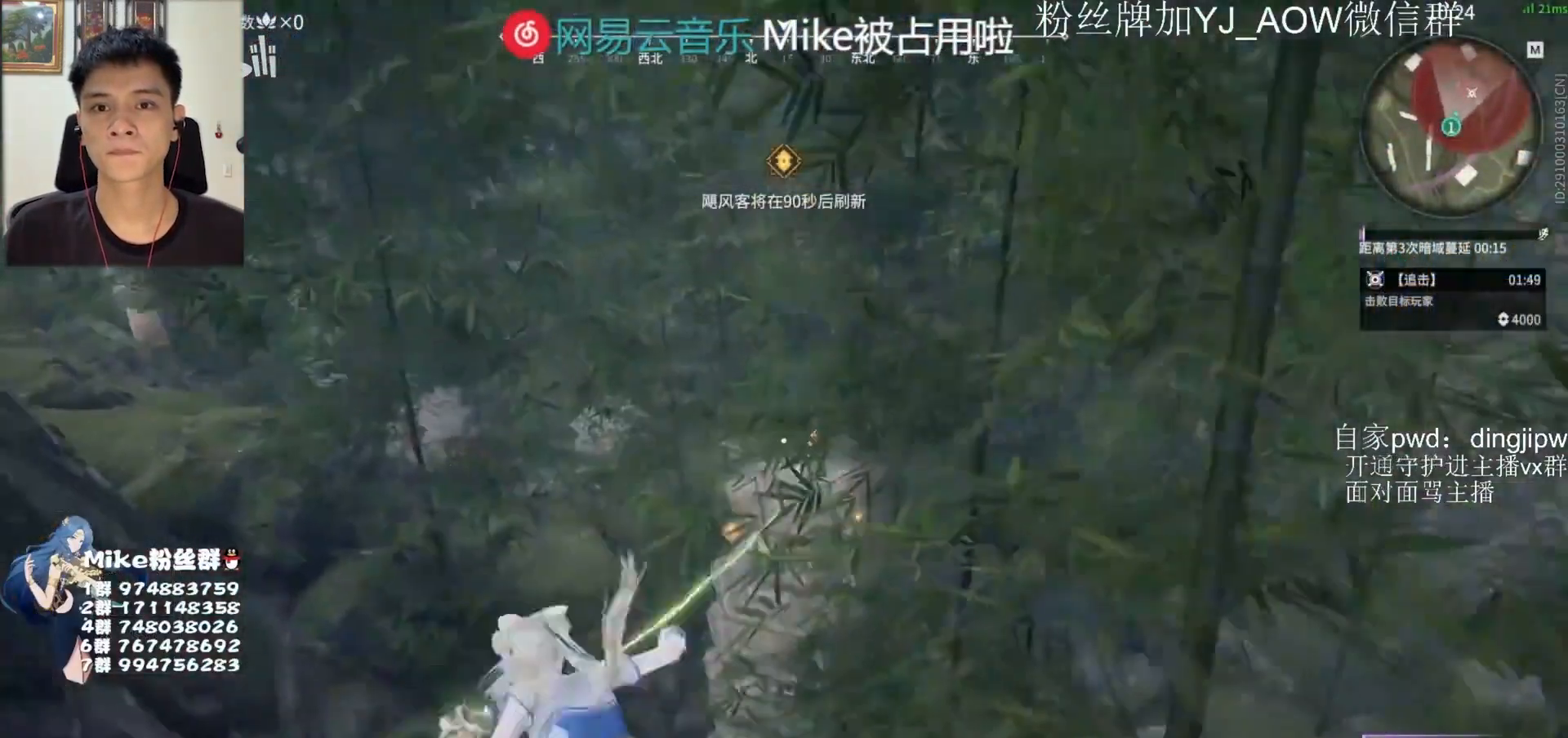
{"keys": ["w"], "mouse": [], "events": []}
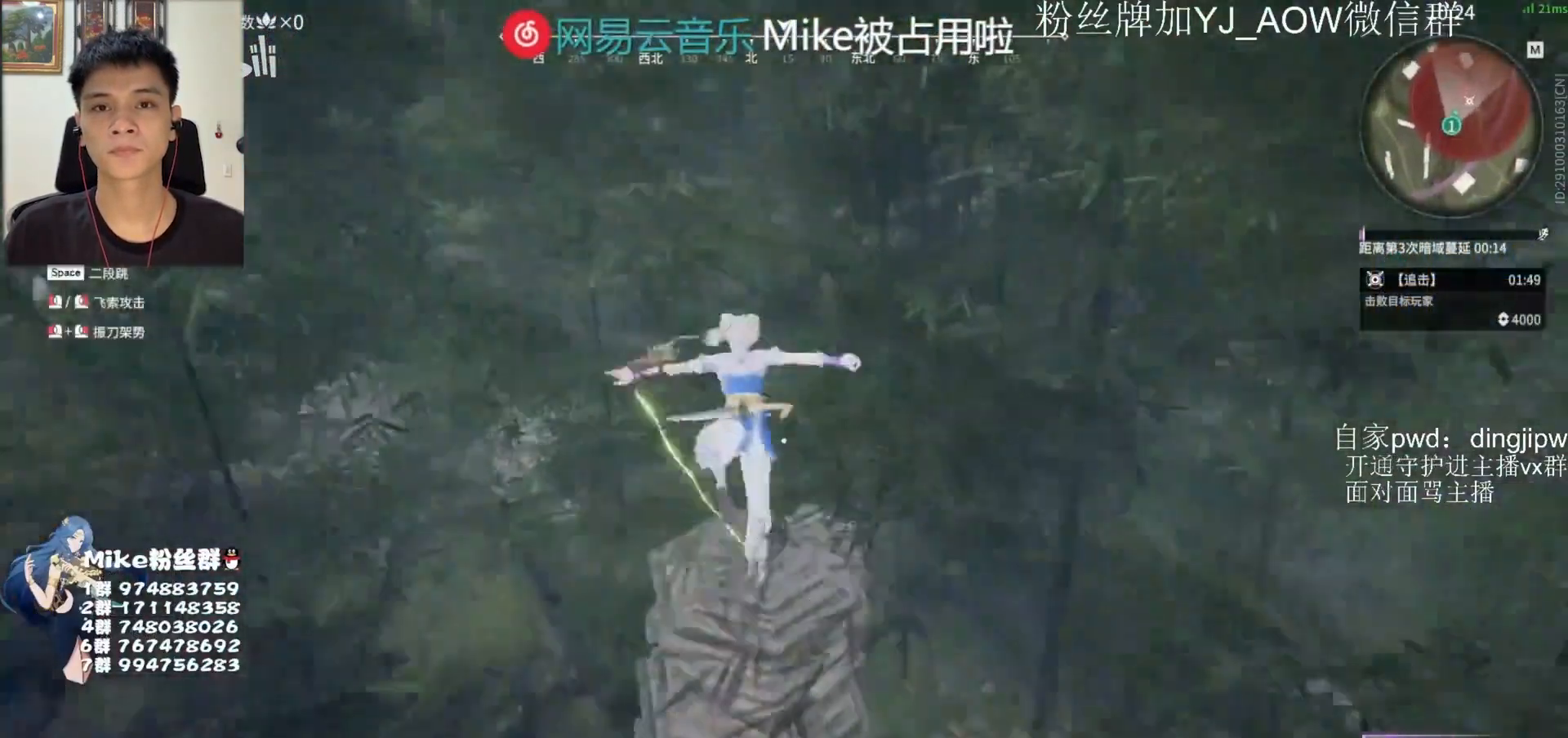
{"keys": ["w"], "mouse": [], "events": [[100, "mouse_left", "down"], [200, "mouse_left", "up"]]}
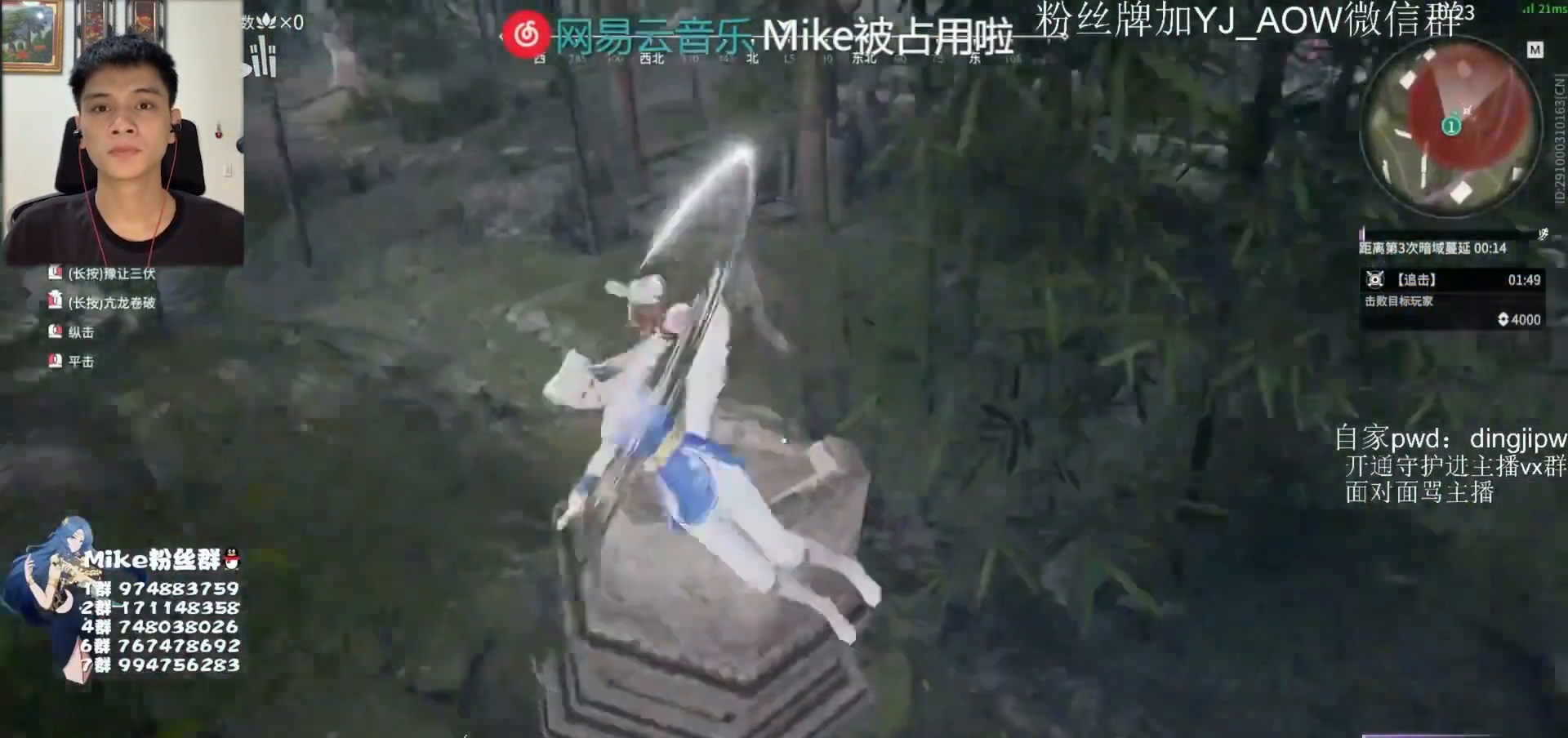
{"keys": ["shift", "w"], "mouse": [], "events": [[367, "shift", "down"]]}
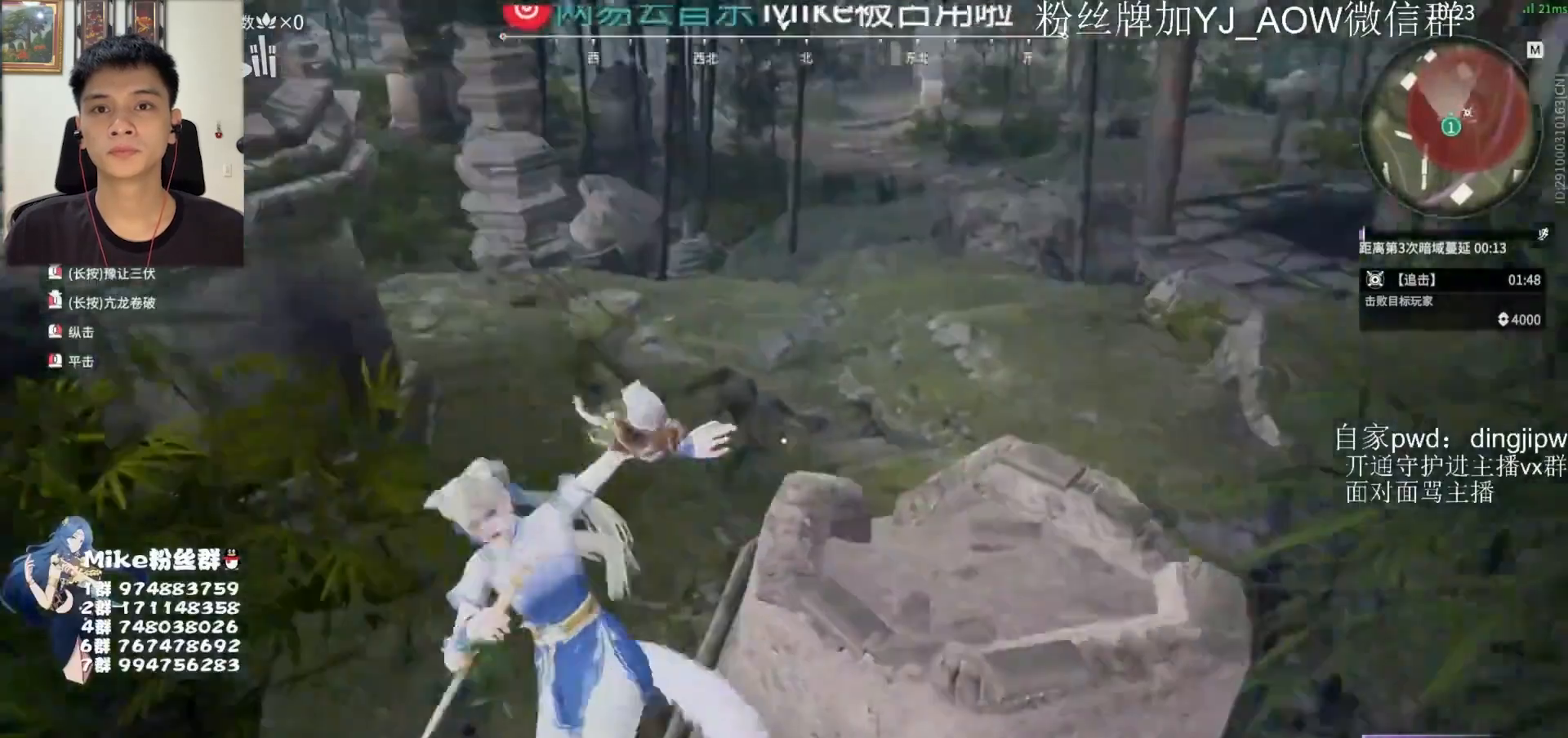
{"keys": ["shift", "w"], "mouse": ["left"], "events": [[100, "shift", "up"], [233, "shift", "down"], [433, "mouse_left", "down"]]}
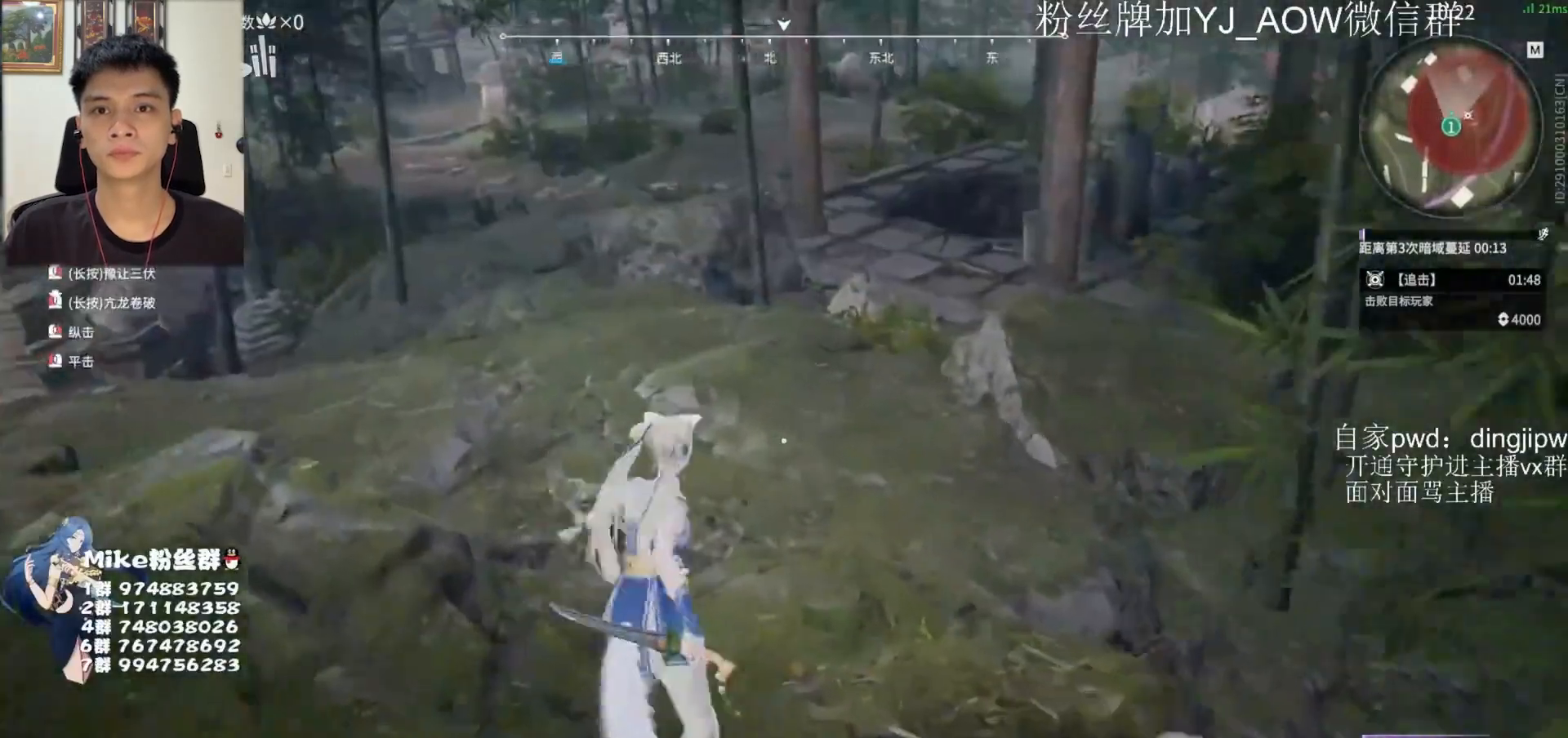
{"keys": ["shift", "w"], "mouse": [], "events": [[133, "mouse_left", "up"], [167, "shift", "up"], [400, "shift", "down"]]}
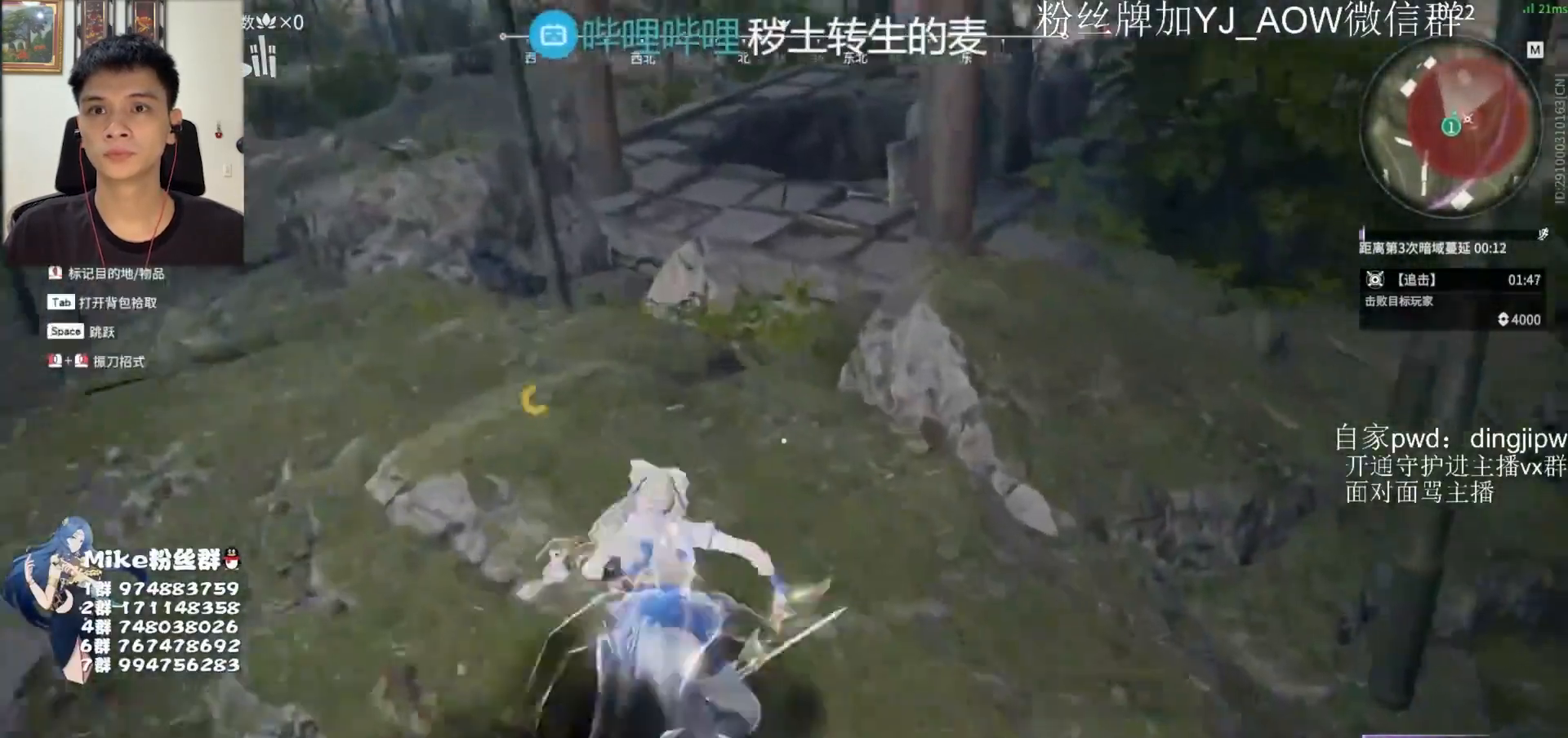
{"keys": ["w"], "mouse": ["right"], "events": [[233, "mouse_right", "down"], [367, "shift", "up"]]}
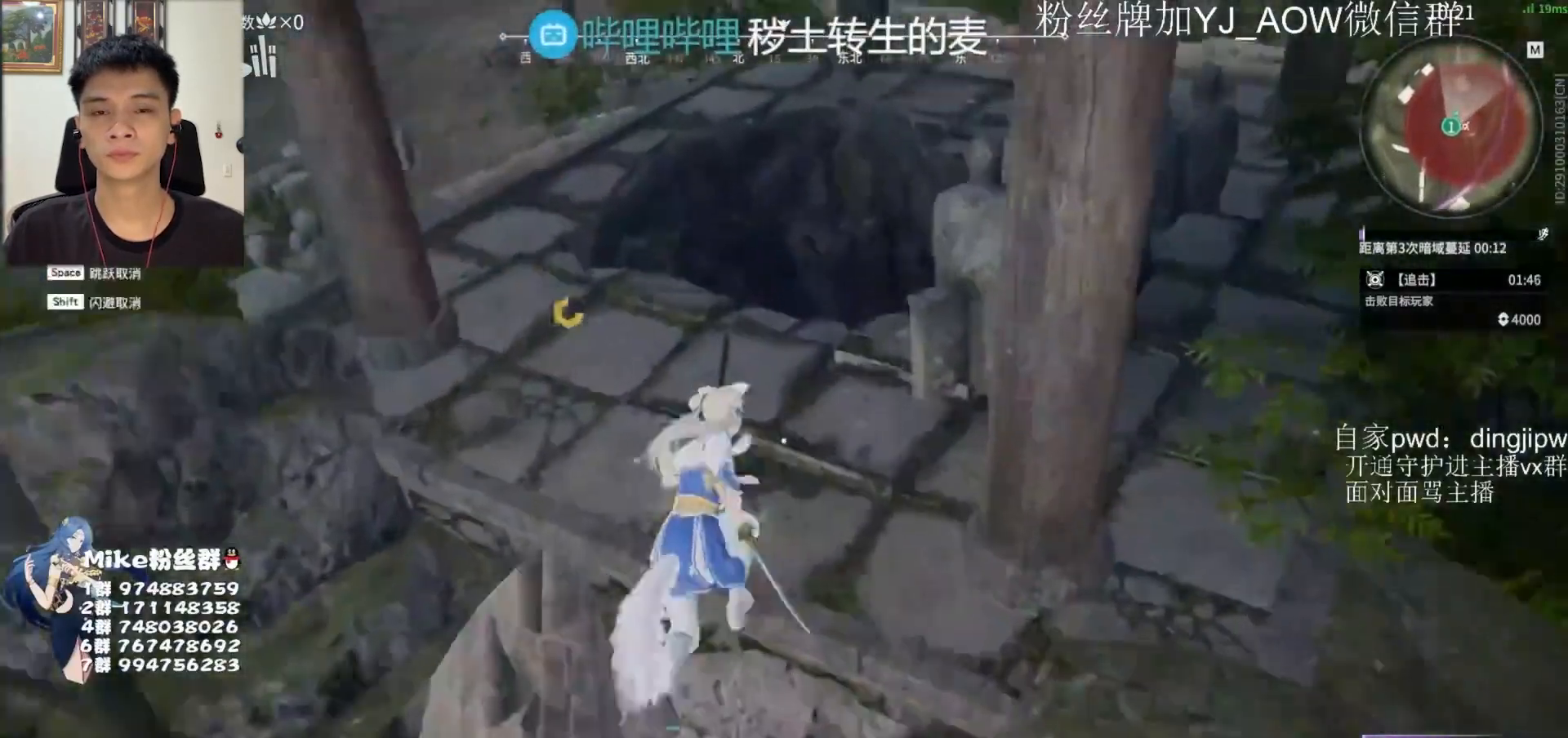
{"keys": [], "mouse": [], "events": [[100, "mouse_right", "up"], [333, "w", "up"]]}
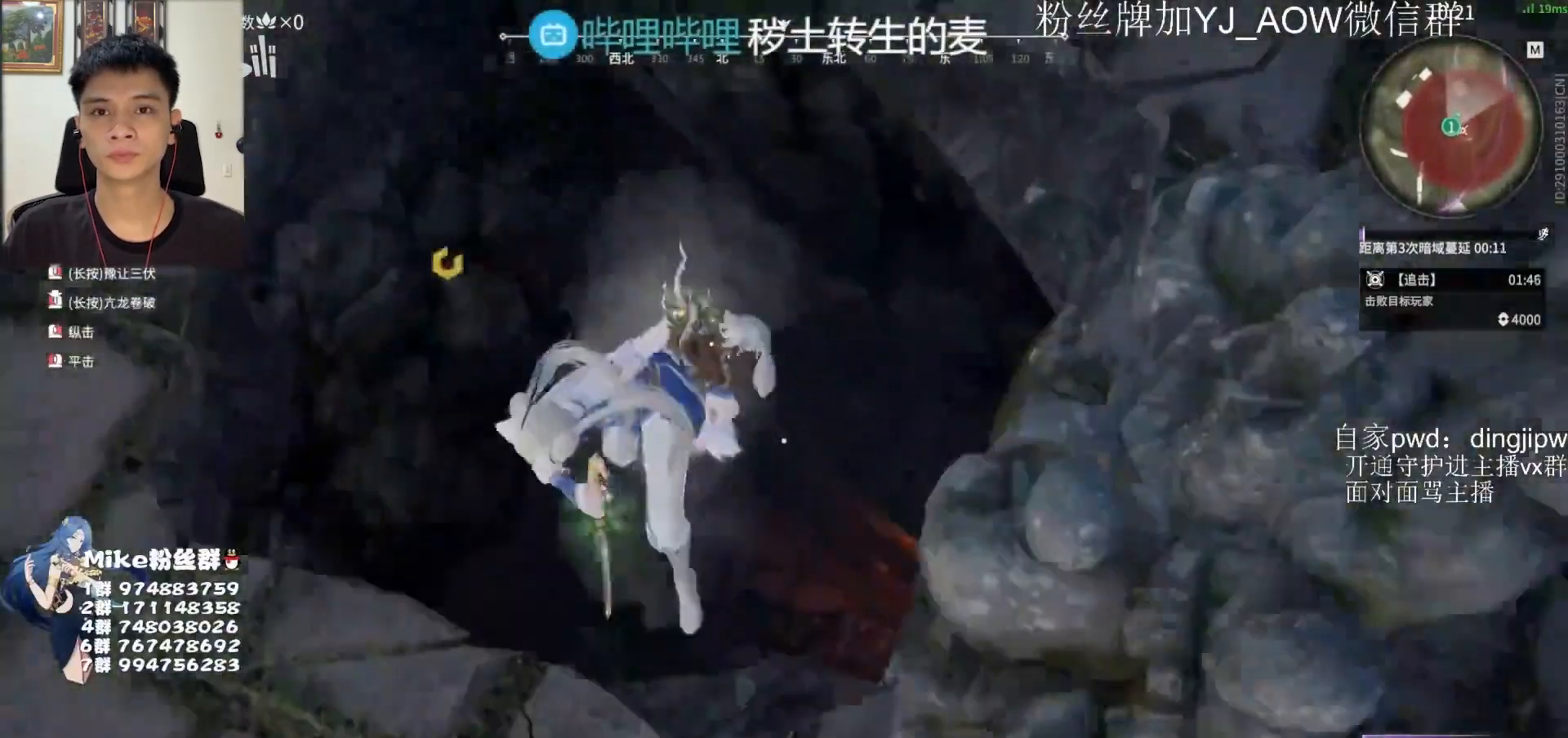
{"keys": [], "mouse": ["right"], "events": [[33, "mouse_right", "down"]]}
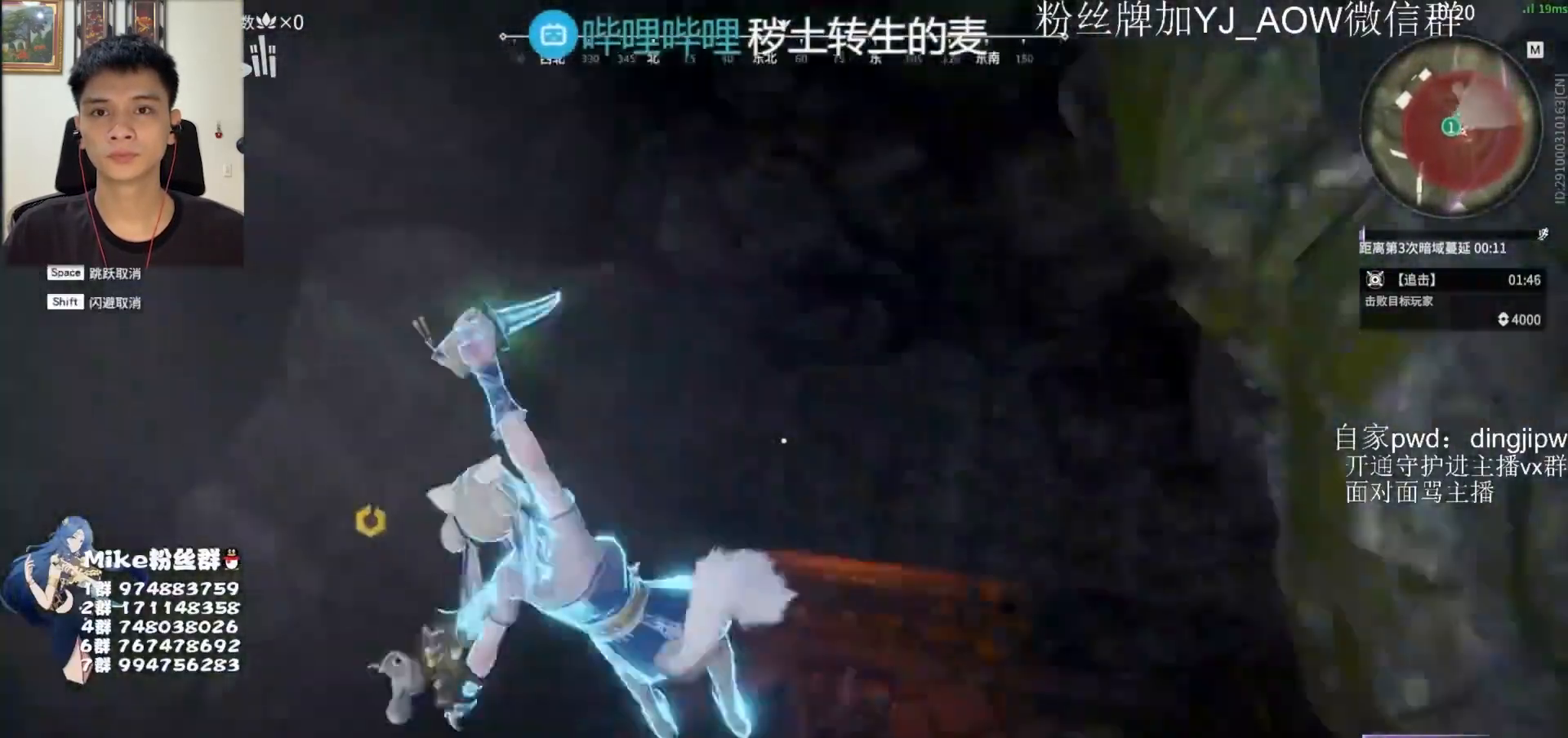
{"keys": [], "mouse": ["right"], "events": []}